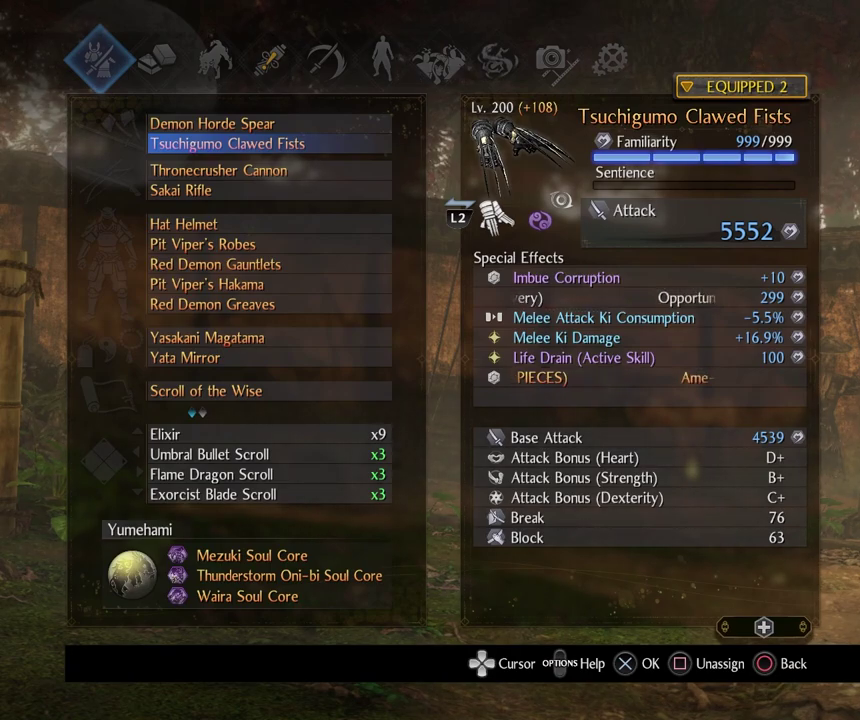
Gameplay with a controller (PlayStation layout); each line is a JSON object with the inputs held at the frame after it (dt_ms = milliseconds from this image to that frame). "events" lists button and stick changes between this image and that frame as [ms after this image, input, new state], when the widget could be followed in between.
{"dt_ms": 700, "buttons": ["CIRCLE"], "left_stick": "center", "right_stick": "center", "events": [[633, "CIRCLE", "down"]]}
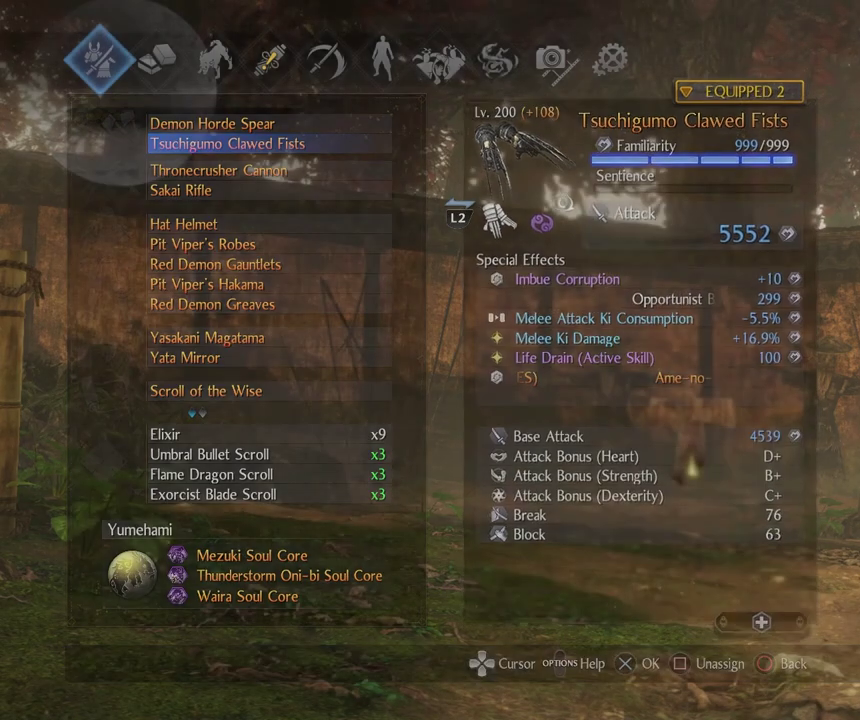
{"dt_ms": 300, "buttons": [], "left_stick": "center", "right_stick": "center", "events": [[117, "CIRCLE", "up"]]}
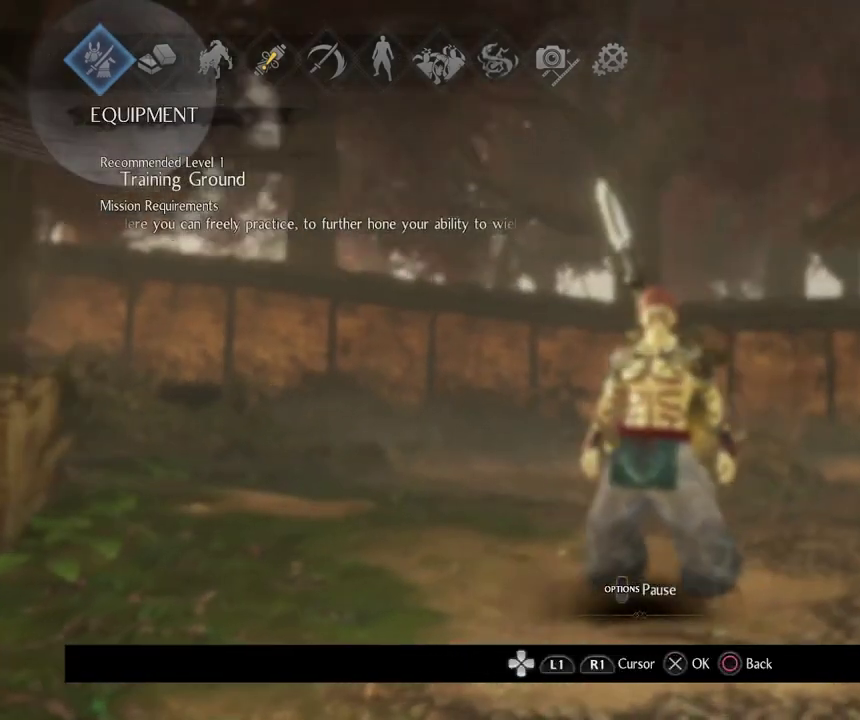
{"dt_ms": 500, "buttons": ["DPAD_RIGHT"], "left_stick": "center", "right_stick": "center", "events": [[267, "DPAD_RIGHT", "down"], [333, "DPAD_RIGHT", "up"], [483, "DPAD_RIGHT", "down"]]}
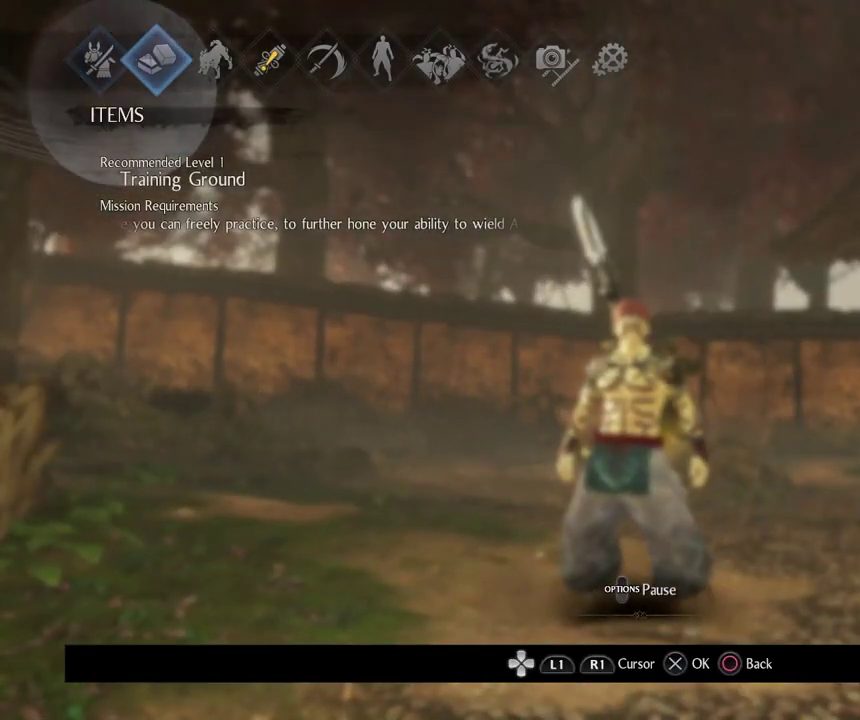
{"dt_ms": 400, "buttons": [], "left_stick": "center", "right_stick": "center", "events": [[100, "DPAD_RIGHT", "up"]]}